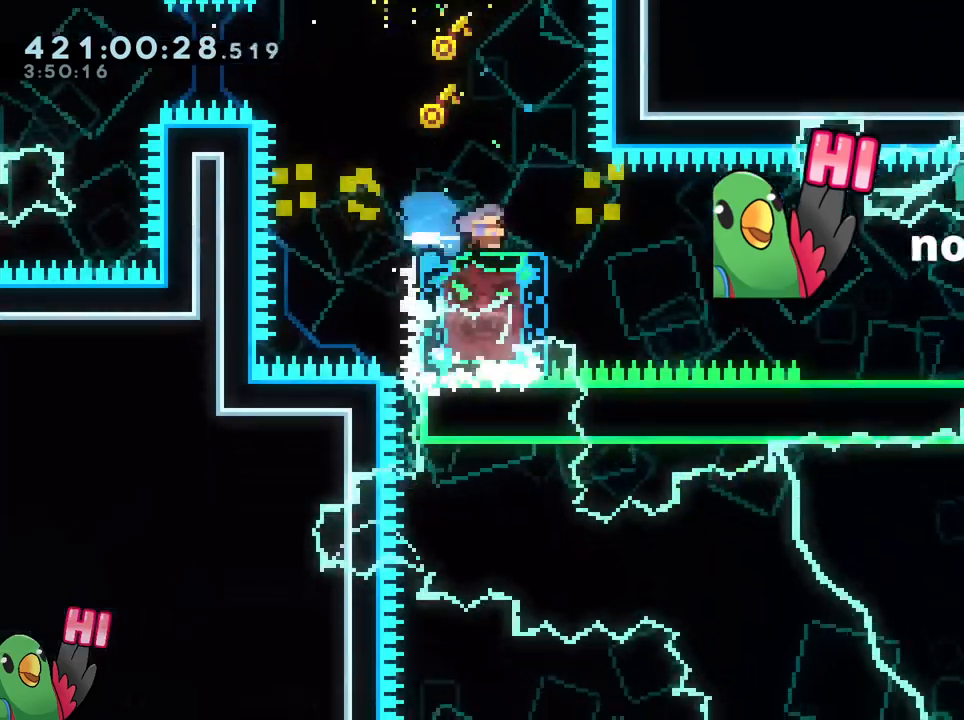
Gameplay with a controller (Nintendo layout); each line is a JSON object with the inputs held at the frame after it. "events" lists button and stick changes between this image and that frame as [ms after this image, input, new state], when the widget could be followed in between. Not read: DPAD_DOWN DPAD_RIGHT HOME L1 L3 R1 R3 SELECT.
{"buttons": [], "left_stick": "center", "right_stick": "center"}
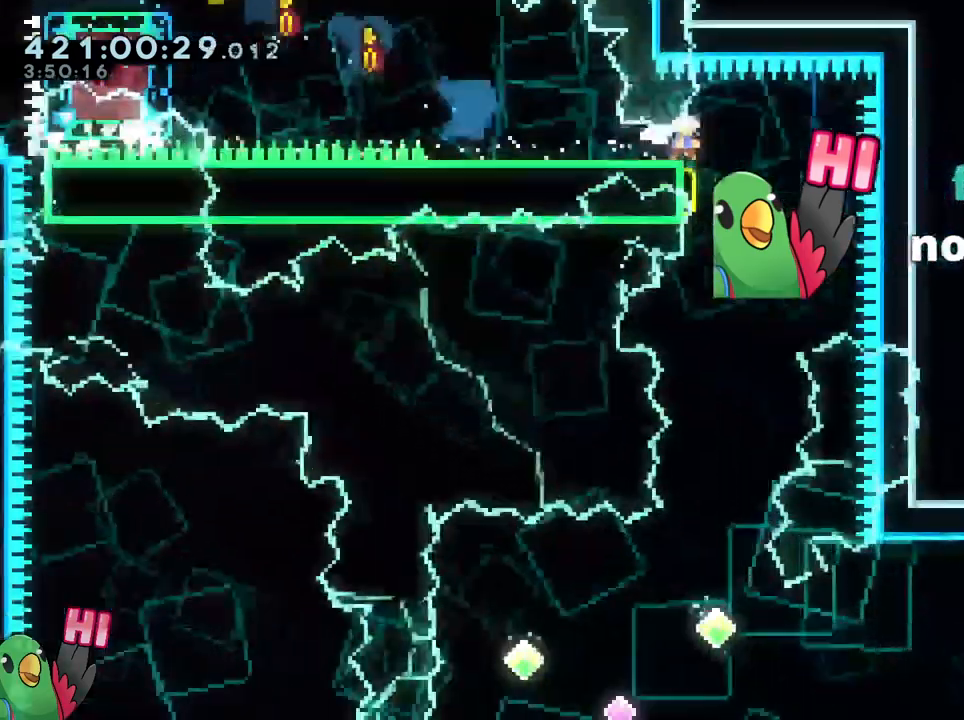
{"buttons": ["START"], "left_stick": "center", "right_stick": "center"}
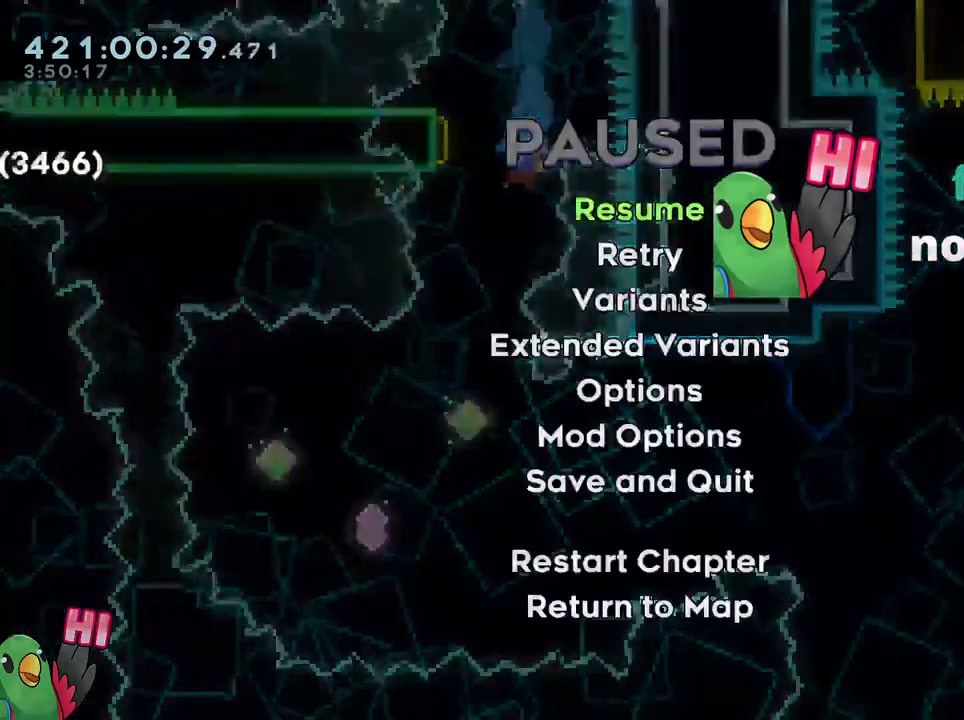
{"buttons": [], "left_stick": "center", "right_stick": "center", "events": [[100, "START", "up"]]}
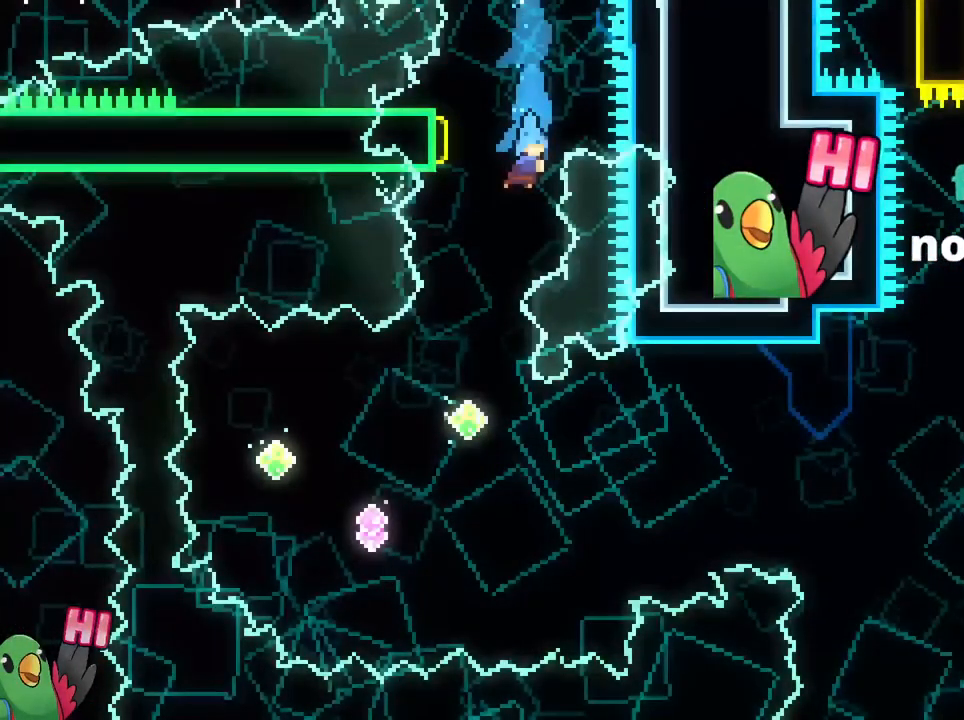
{"buttons": [], "left_stick": "center", "right_stick": "center", "events": []}